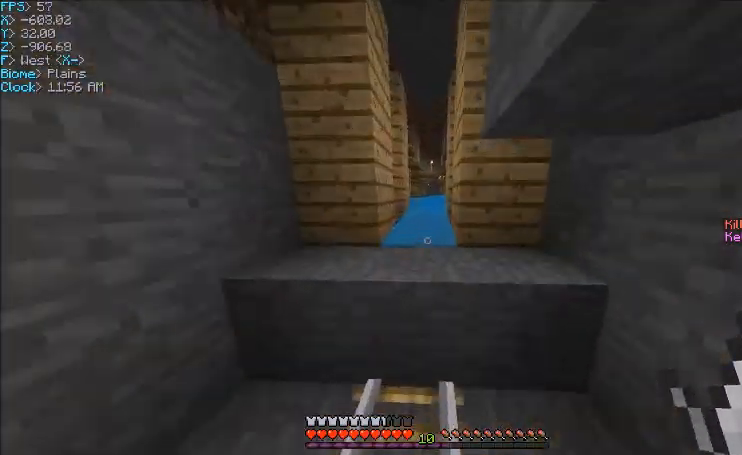
Gameplay with keyboard and mouse; each line is a JSON object with the keys and mouse buttons held at the frame after it. "events" lists presses ("down") and releases ("up") of "a", "d", "s", "w", "mouse_left" and "mouse_right" between this image and that frame as [ms after this image, input, new state], when the widget could be followed in between. "mouse_left", "mouse_right" = the "left", "right" buttons of the "mouse" list. No other keys are recorded. Fast repeated clicks can show as one long hold. Mouse movement is not recorded.
{"keys": ["w"], "mouse": [], "events": []}
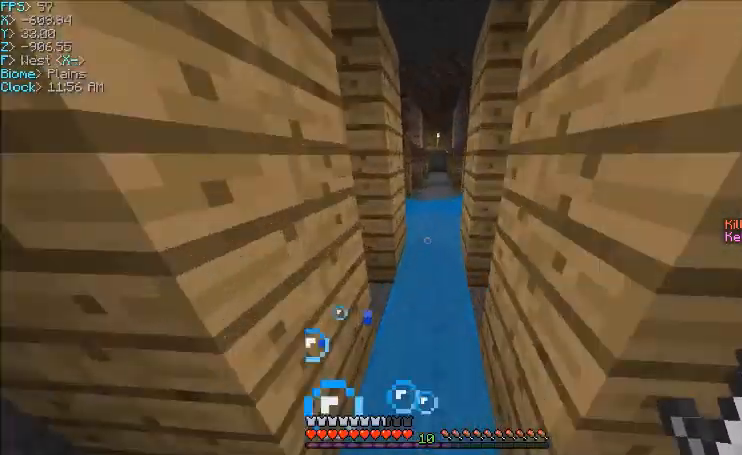
{"keys": ["w"], "mouse": [], "events": []}
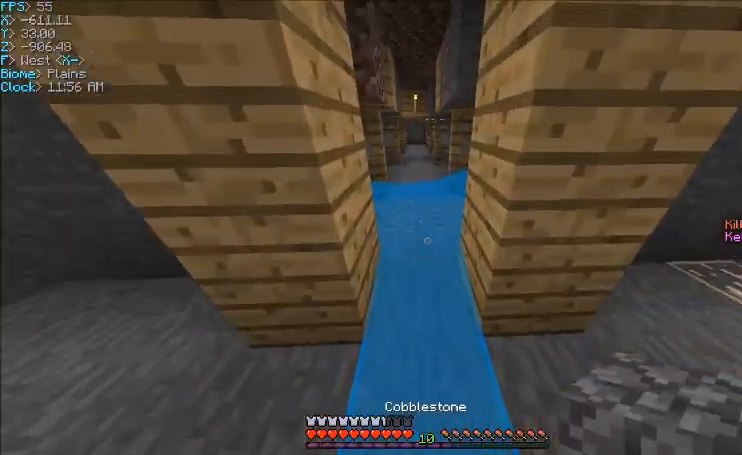
{"keys": ["a", "w"], "mouse": [], "events": [[267, "a", "down"]]}
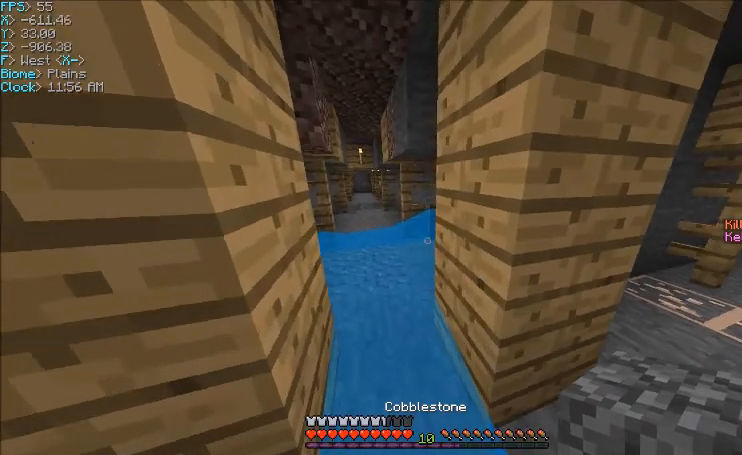
{"keys": ["w"], "mouse": ["right"], "events": [[100, "a", "up"], [400, "mouse_right", "down"]]}
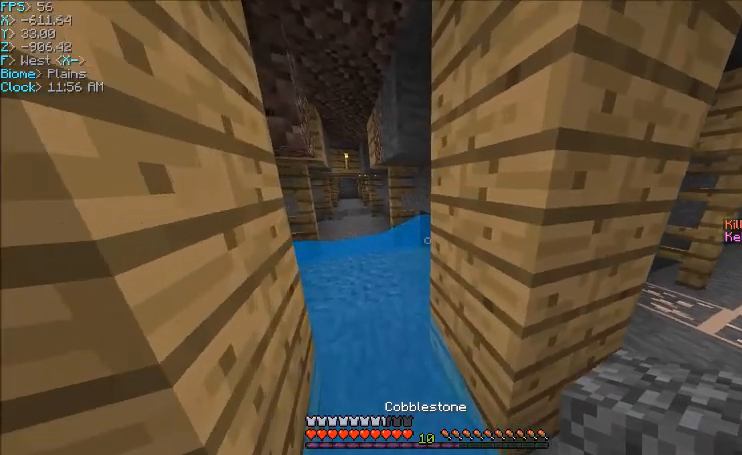
{"keys": ["a", "w"], "mouse": [], "events": [[34, "mouse_right", "up"], [200, "mouse_right", "down"], [234, "a", "down"], [301, "mouse_right", "up"]]}
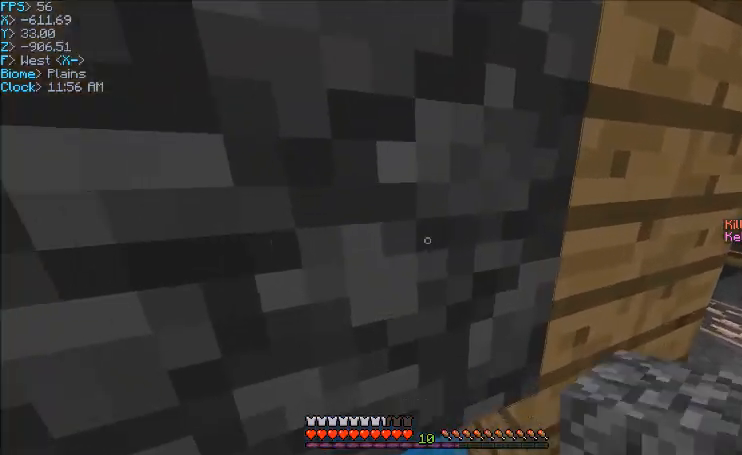
{"keys": ["w"], "mouse": ["left"], "events": [[333, "a", "up"], [333, "mouse_left", "down"]]}
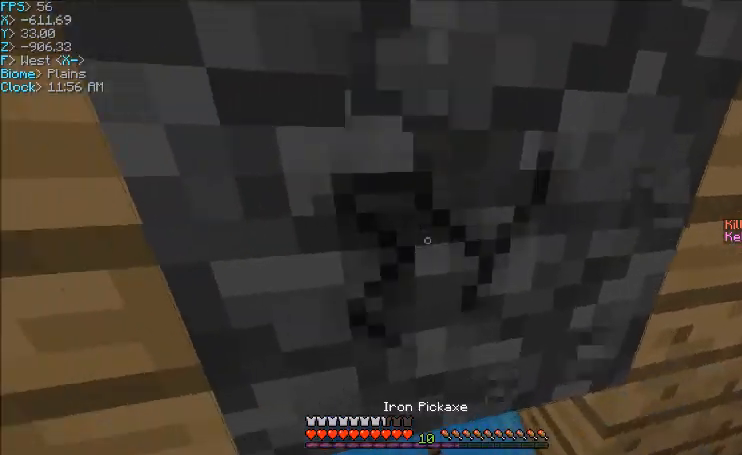
{"keys": ["w"], "mouse": ["left"], "events": []}
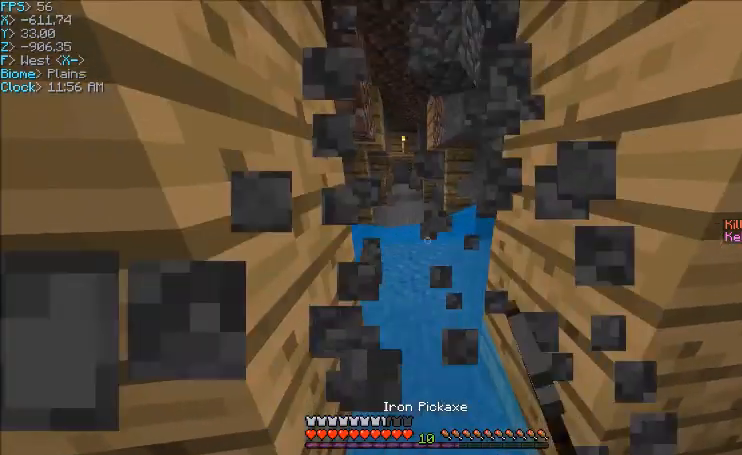
{"keys": ["a", "w"], "mouse": [], "events": [[33, "mouse_left", "up"], [300, "a", "down"]]}
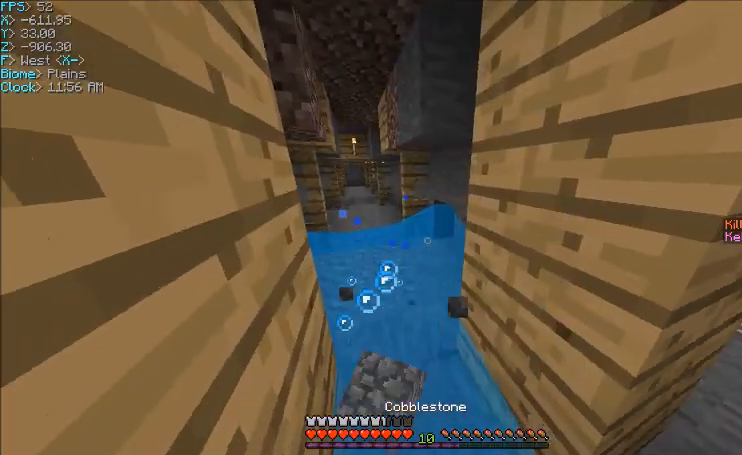
{"keys": ["w"], "mouse": [], "events": [[200, "a", "up"], [367, "mouse_right", "down"], [401, "mouse_right", "up"]]}
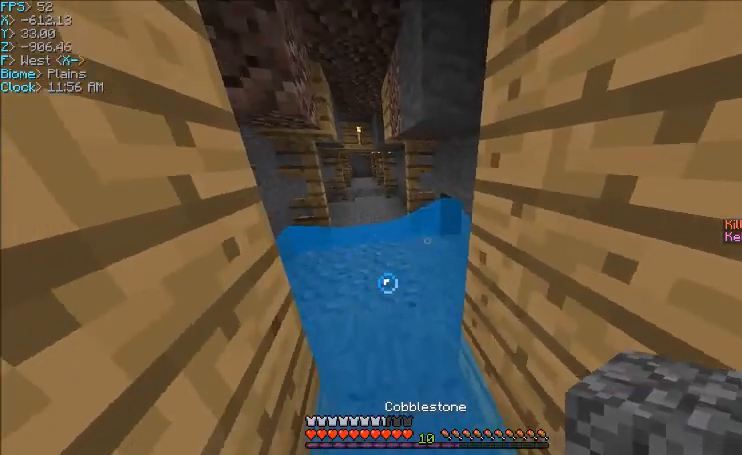
{"keys": ["w"], "mouse": [], "events": [[300, "mouse_right", "down"], [400, "mouse_right", "up"]]}
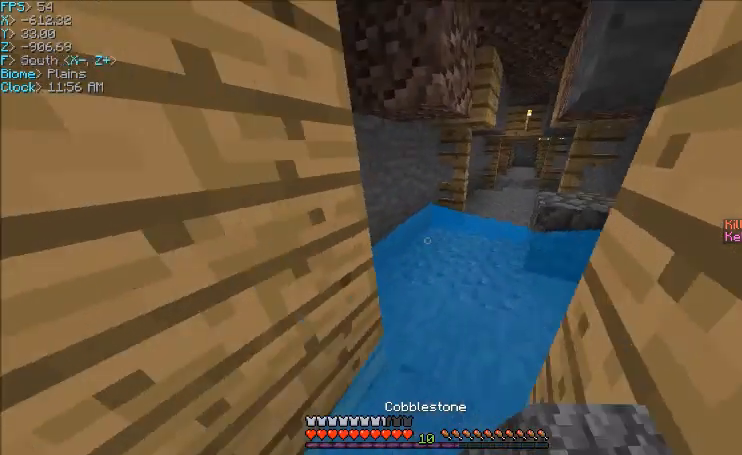
{"keys": ["w"], "mouse": [], "events": [[67, "d", "down"], [134, "w", "up"], [167, "a", "down"], [167, "d", "up"], [234, "w", "down"], [334, "a", "up"]]}
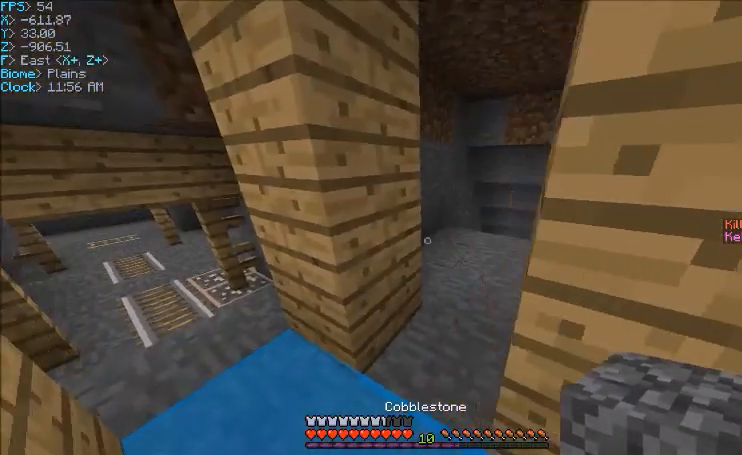
{"keys": ["w"], "mouse": [], "events": [[233, "d", "down"], [434, "d", "up"]]}
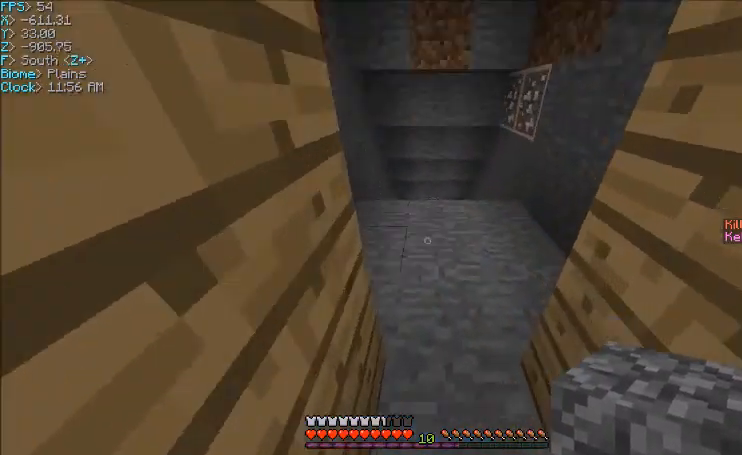
{"keys": ["w"], "mouse": [], "events": []}
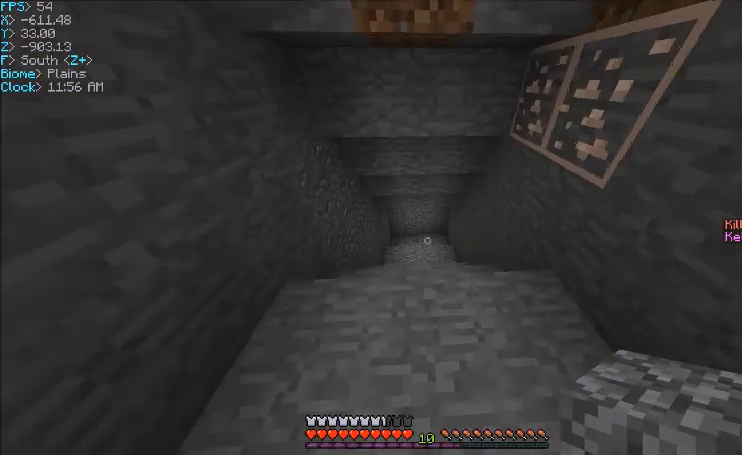
{"keys": ["w"], "mouse": [], "events": [[100, "w", "up"], [200, "d", "down"], [300, "w", "down"], [434, "d", "up"]]}
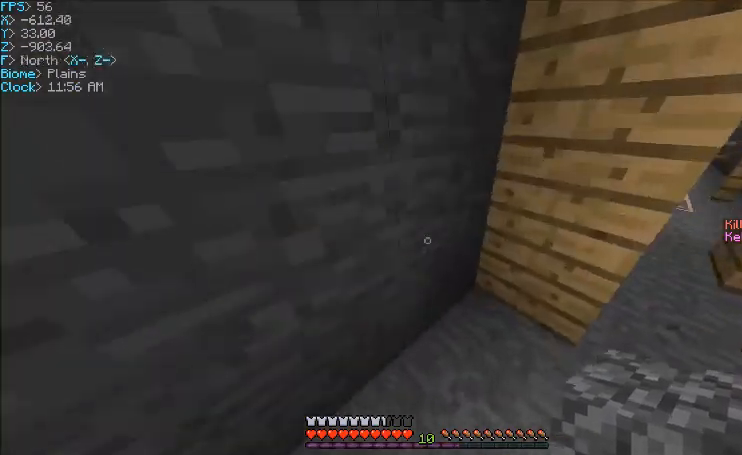
{"keys": ["d", "w"], "mouse": [], "events": [[67, "d", "down"]]}
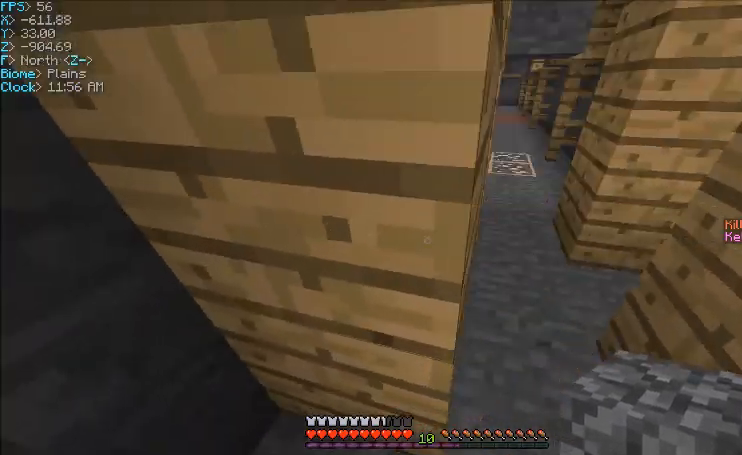
{"keys": ["w"], "mouse": [], "events": [[300, "d", "up"]]}
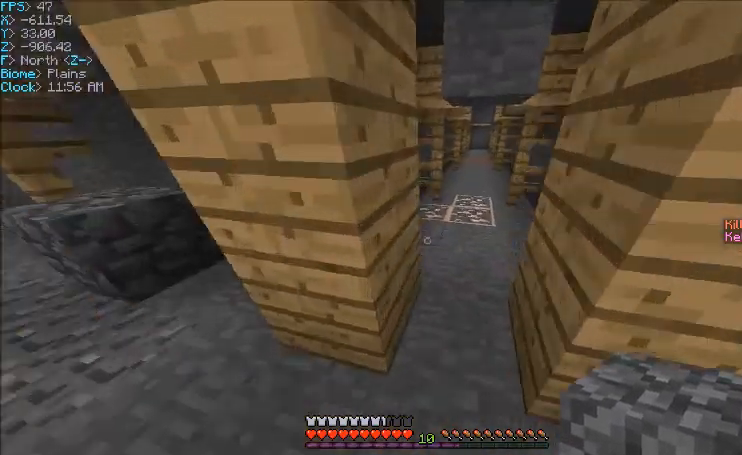
{"keys": ["a", "w"], "mouse": [], "events": [[134, "d", "down"], [134, "w", "up"], [200, "d", "up"], [301, "a", "down"], [334, "w", "down"]]}
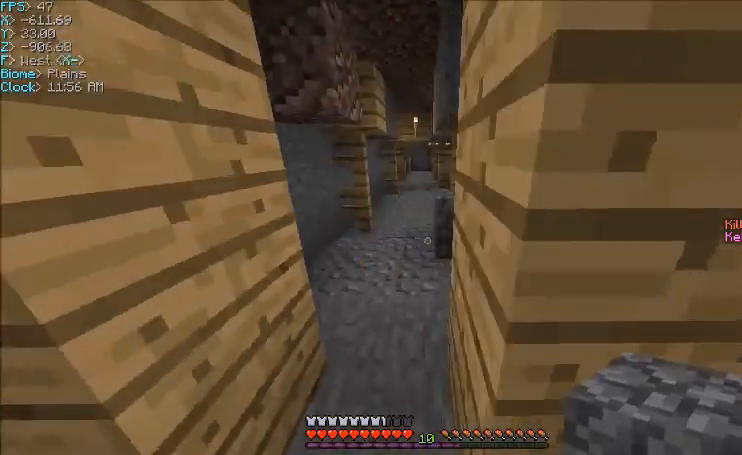
{"keys": ["w"], "mouse": [], "events": [[167, "a", "up"]]}
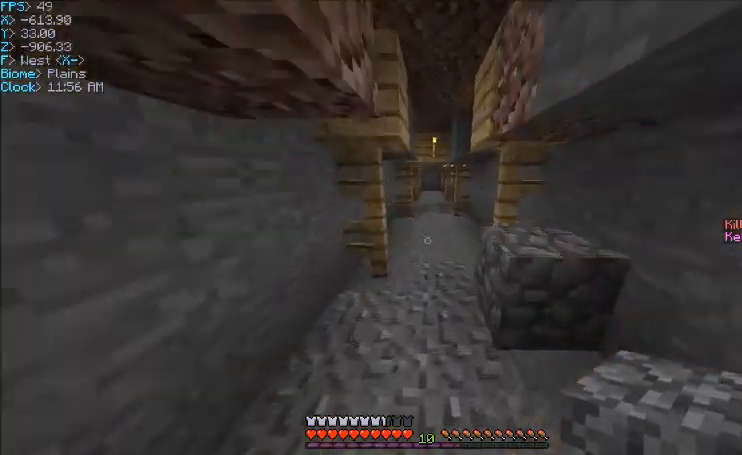
{"keys": ["w"], "mouse": [], "events": []}
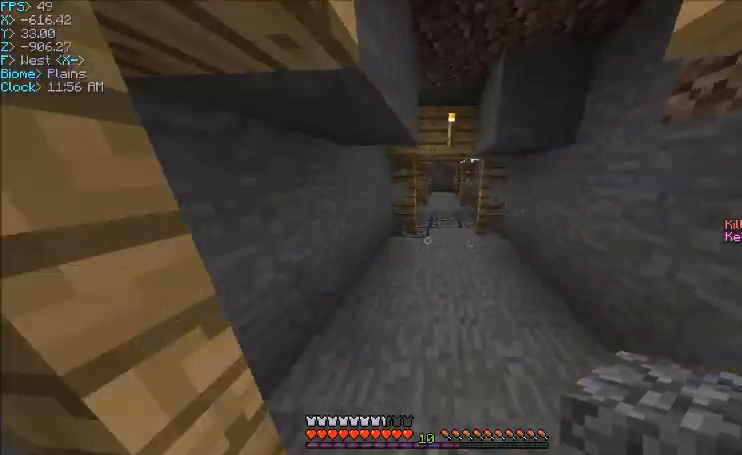
{"keys": ["w"], "mouse": [], "events": []}
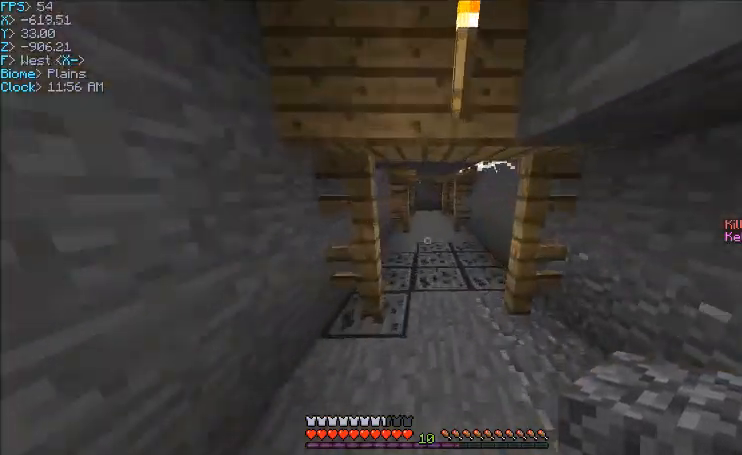
{"keys": ["w"], "mouse": [], "events": []}
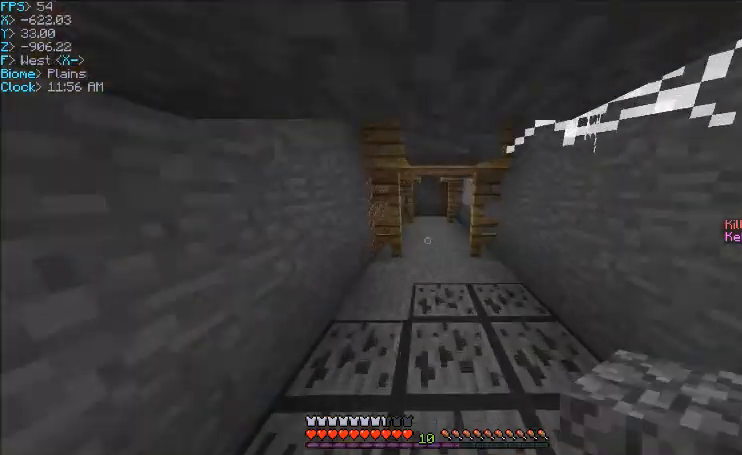
{"keys": ["w"], "mouse": [], "events": [[134, "mouse_left", "down"], [201, "mouse_left", "up"], [267, "mouse_left", "down"], [367, "mouse_left", "up"], [468, "mouse_left", "down"], [501, "mouse_left", "up"]]}
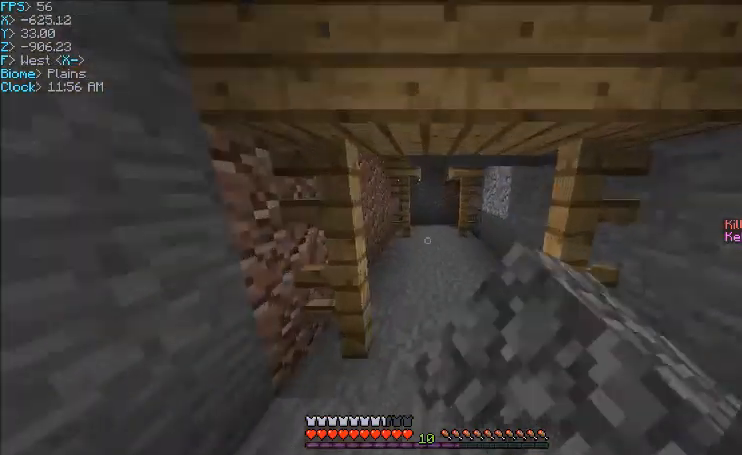
{"keys": ["w"], "mouse": [], "events": [[133, "mouse_left", "down"], [167, "mouse_left", "up"], [434, "mouse_left", "down"], [500, "mouse_left", "up"]]}
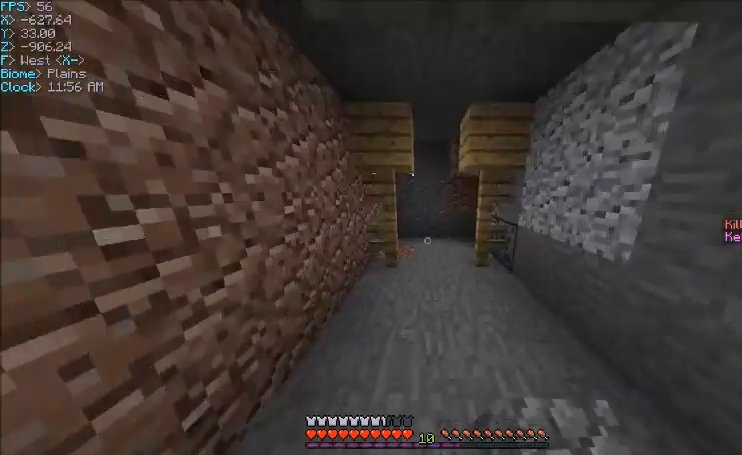
{"keys": ["w"], "mouse": ["left"], "events": [[101, "mouse_left", "down"], [201, "mouse_left", "up"], [468, "mouse_left", "down"]]}
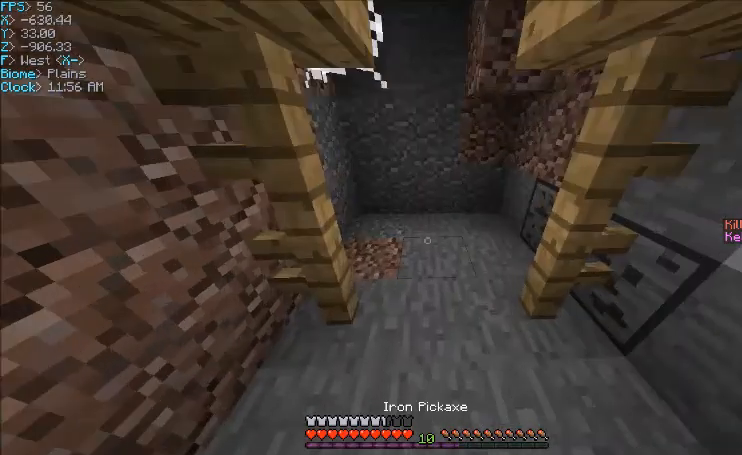
{"keys": ["w"], "mouse": ["left"], "events": []}
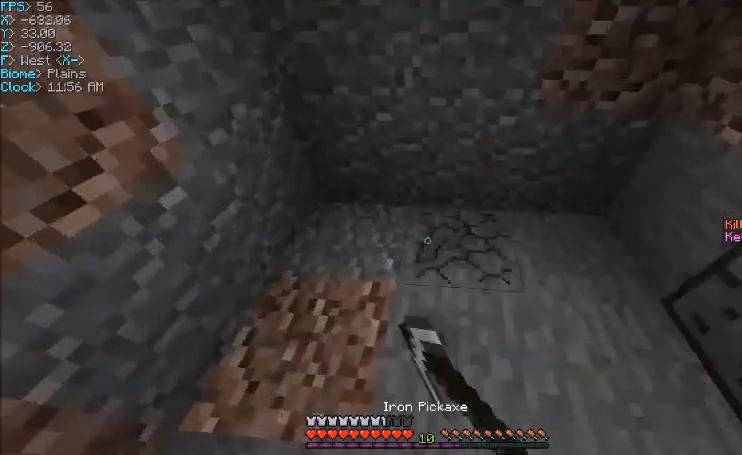
{"keys": [], "mouse": ["left"], "events": [[234, "d", "down"], [334, "d", "up"], [501, "w", "up"]]}